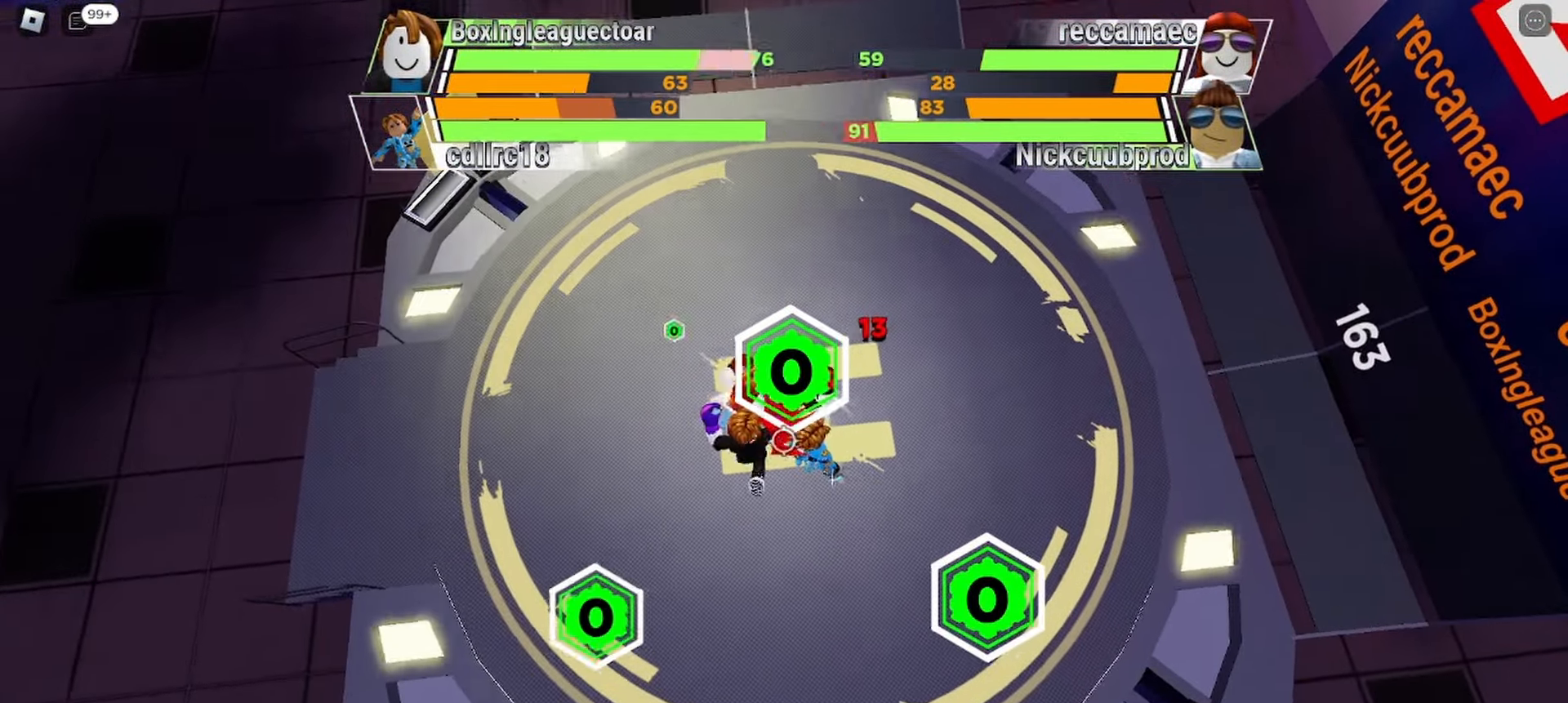
Gameplay with keyboard; each line is a JSON object with the keys held at the frame after it. "events" lists presses ("down") and releases ("up") of "c", "ctrl", "e", "f", "r", "space" and "x" between this image and that frame as [ms after this image, input, new state], when the widget could be followed in between. No other keys are recorded. Mouse input is not recorded. Not read: other_keys.
{"keys": ["space"], "events": [[233, "space", "down"]]}
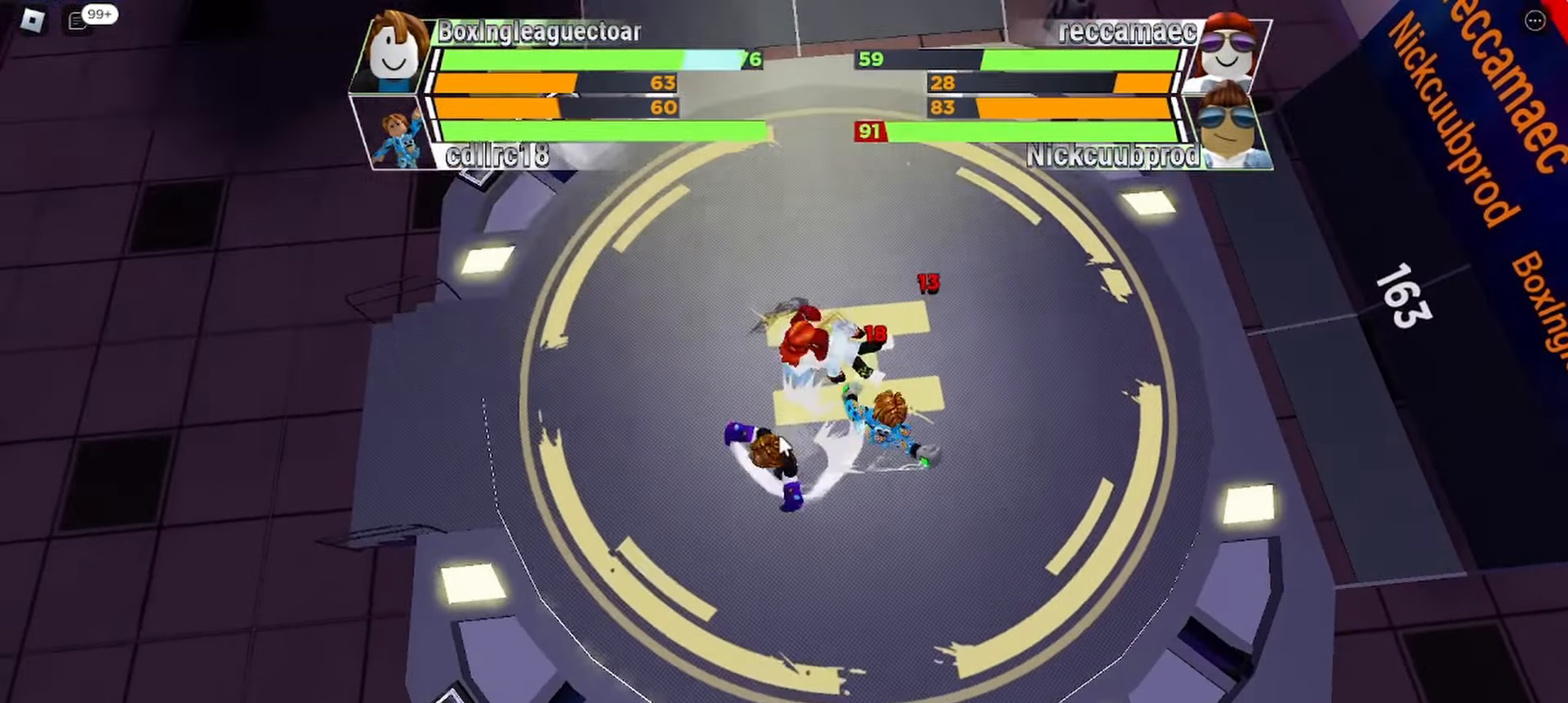
{"keys": ["space"], "events": []}
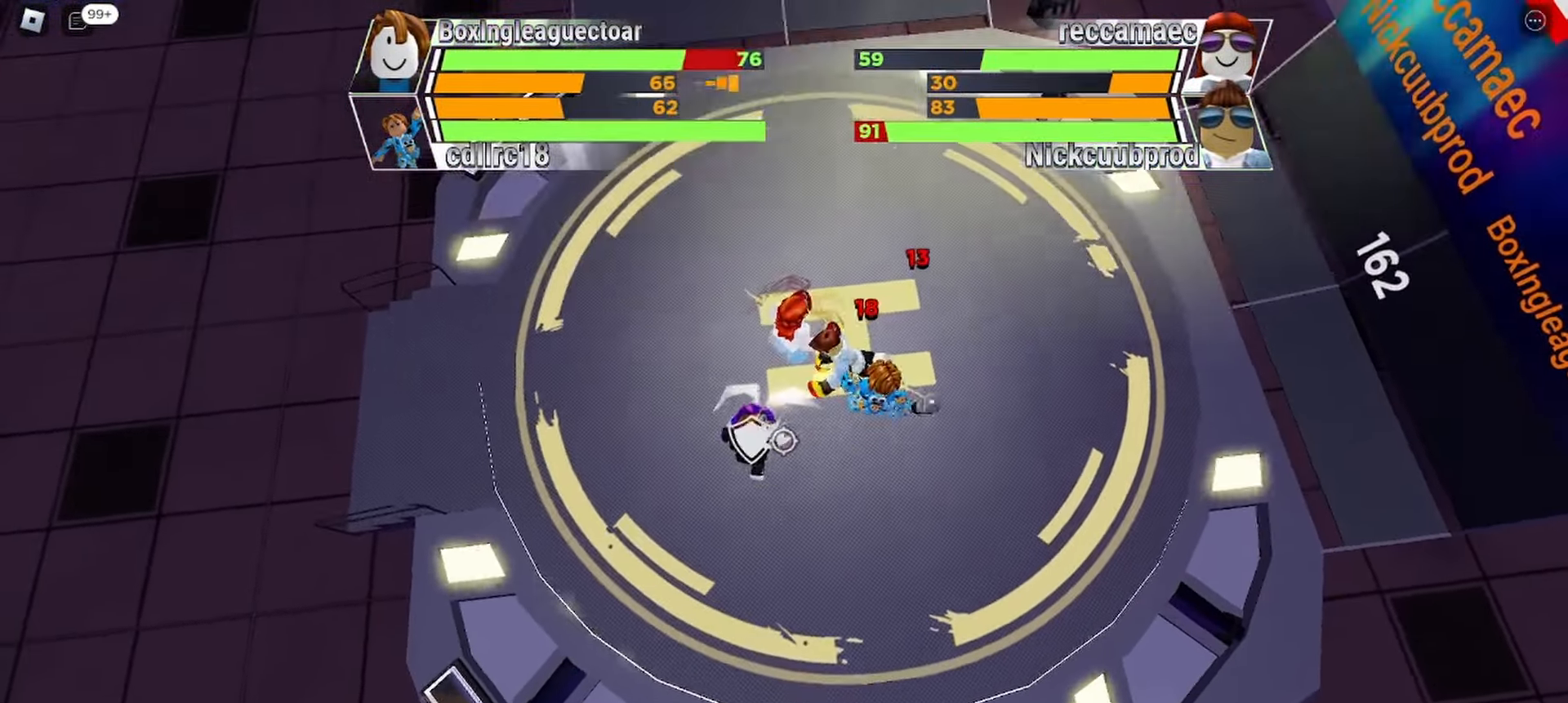
{"keys": ["space"], "events": []}
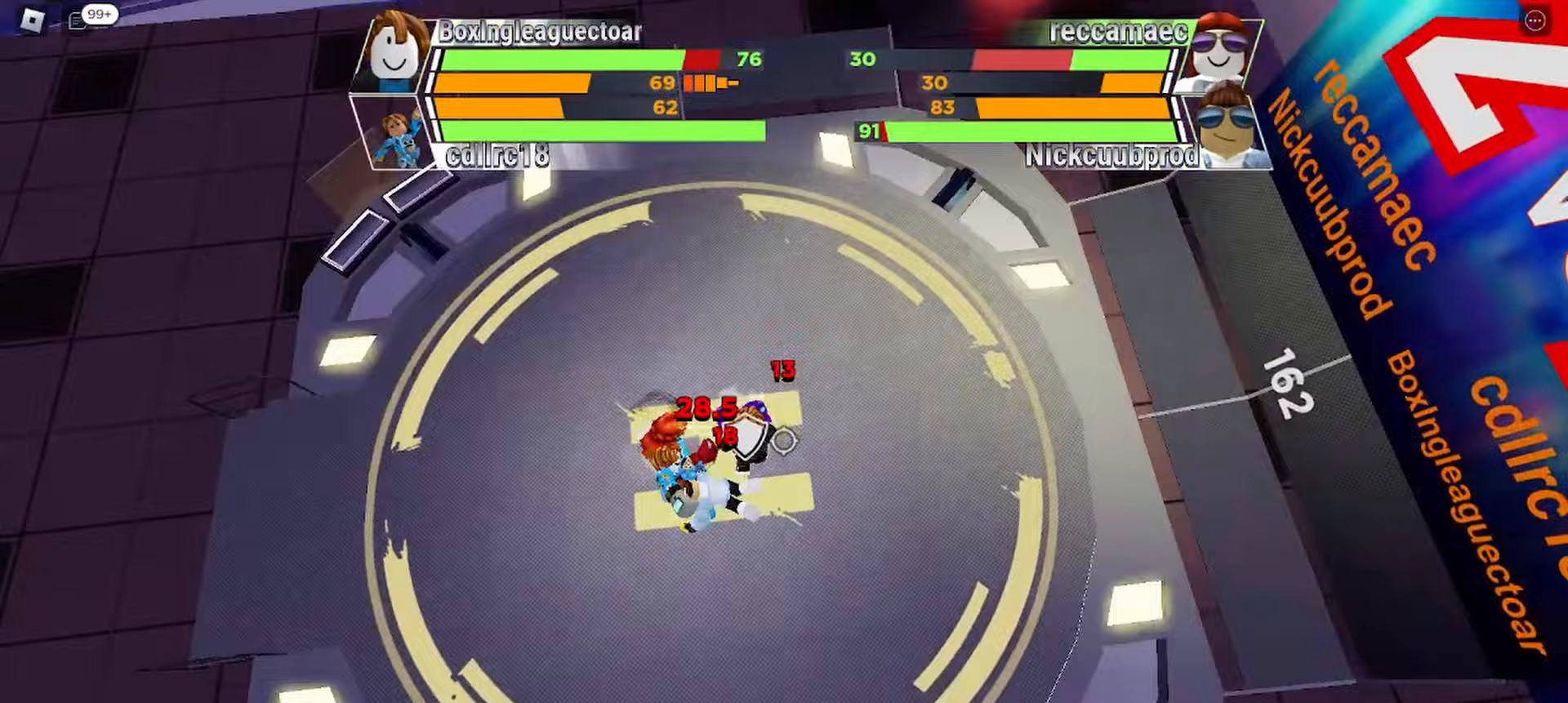
{"keys": ["space"], "events": []}
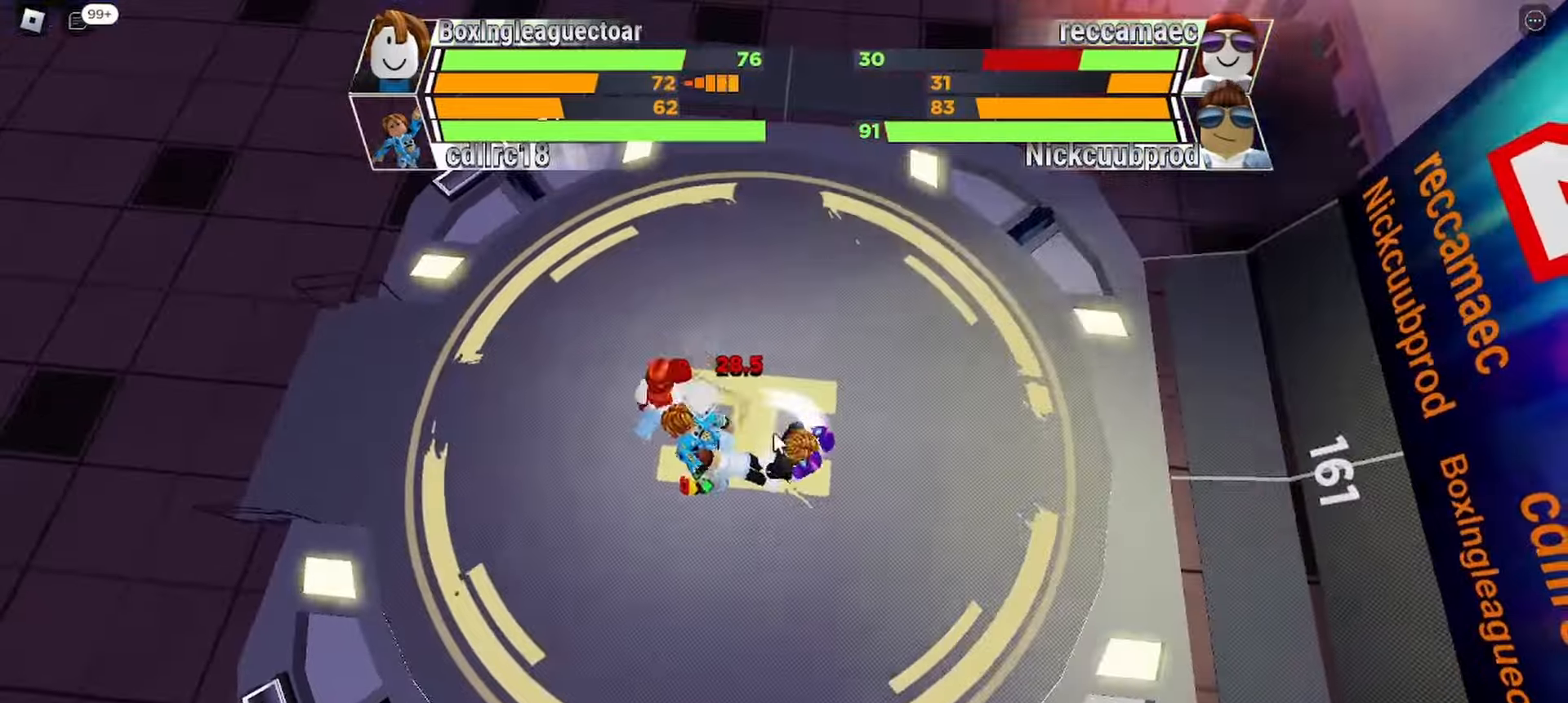
{"keys": ["space"], "events": []}
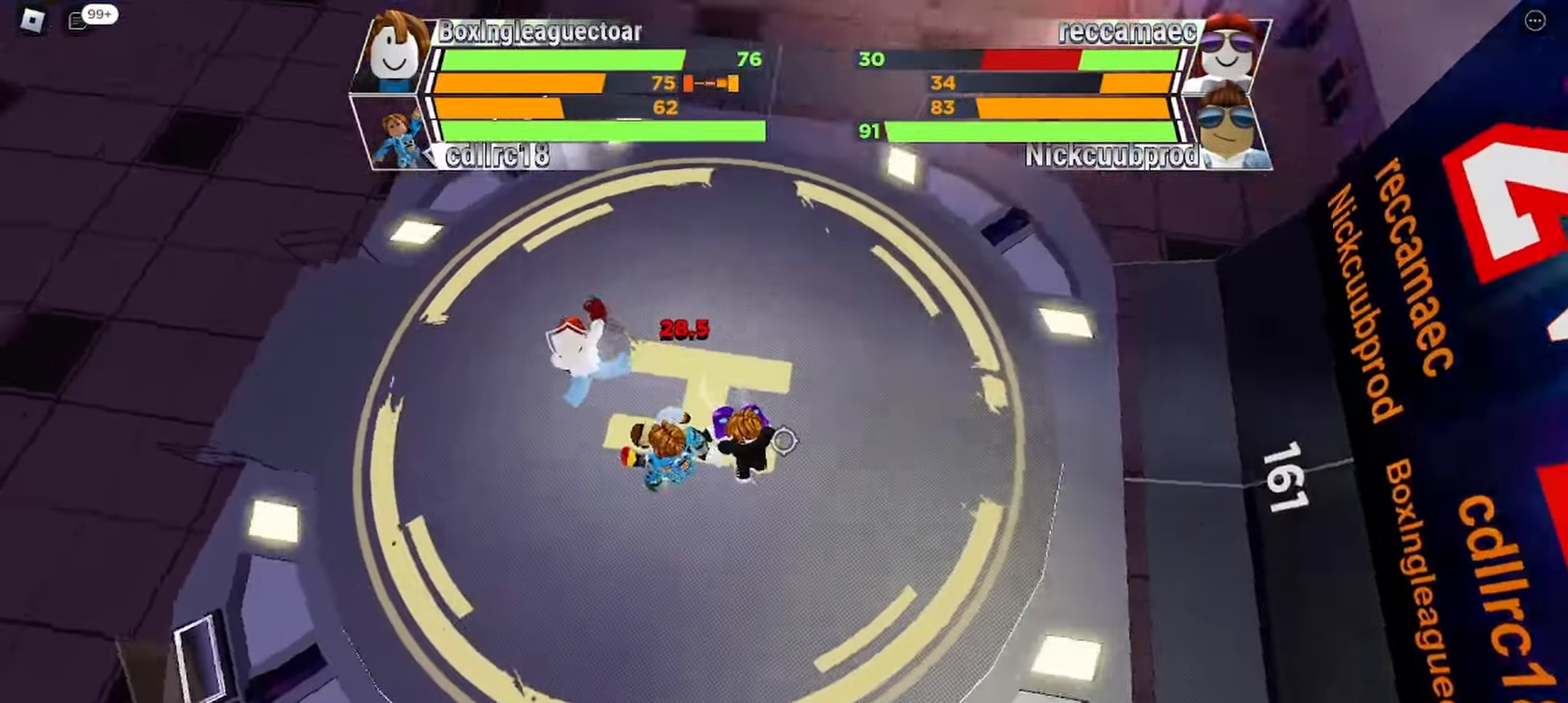
{"keys": ["space"], "events": []}
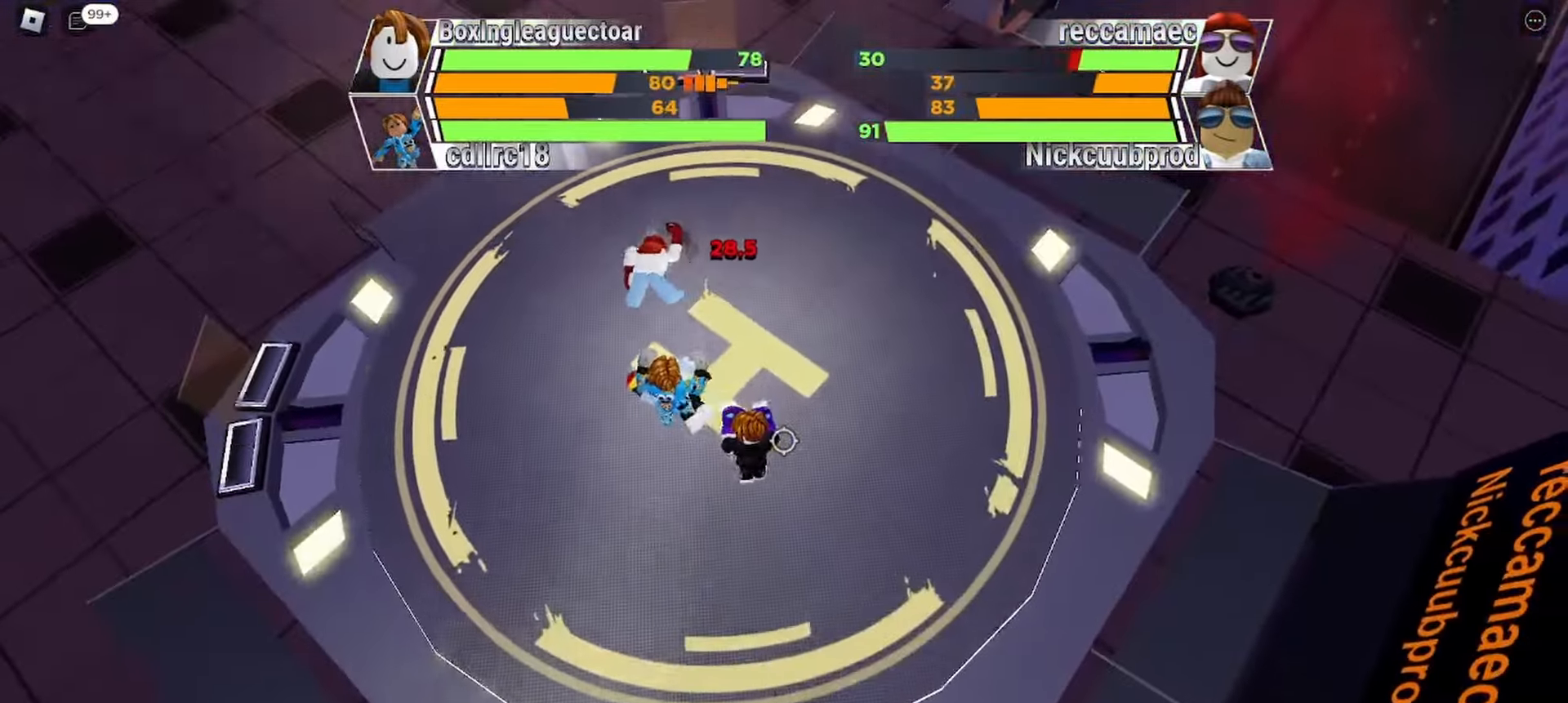
{"keys": ["space"], "events": []}
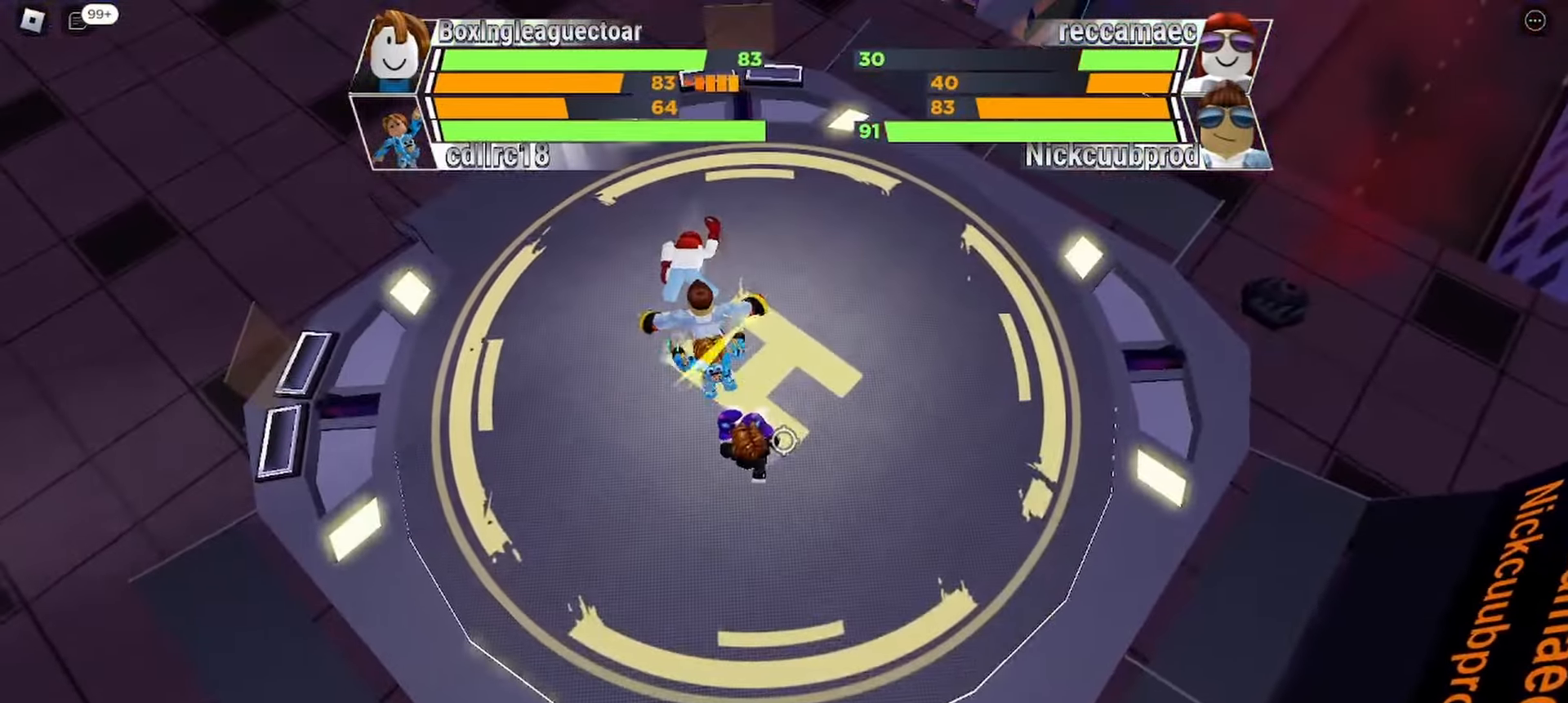
{"keys": ["space"], "events": []}
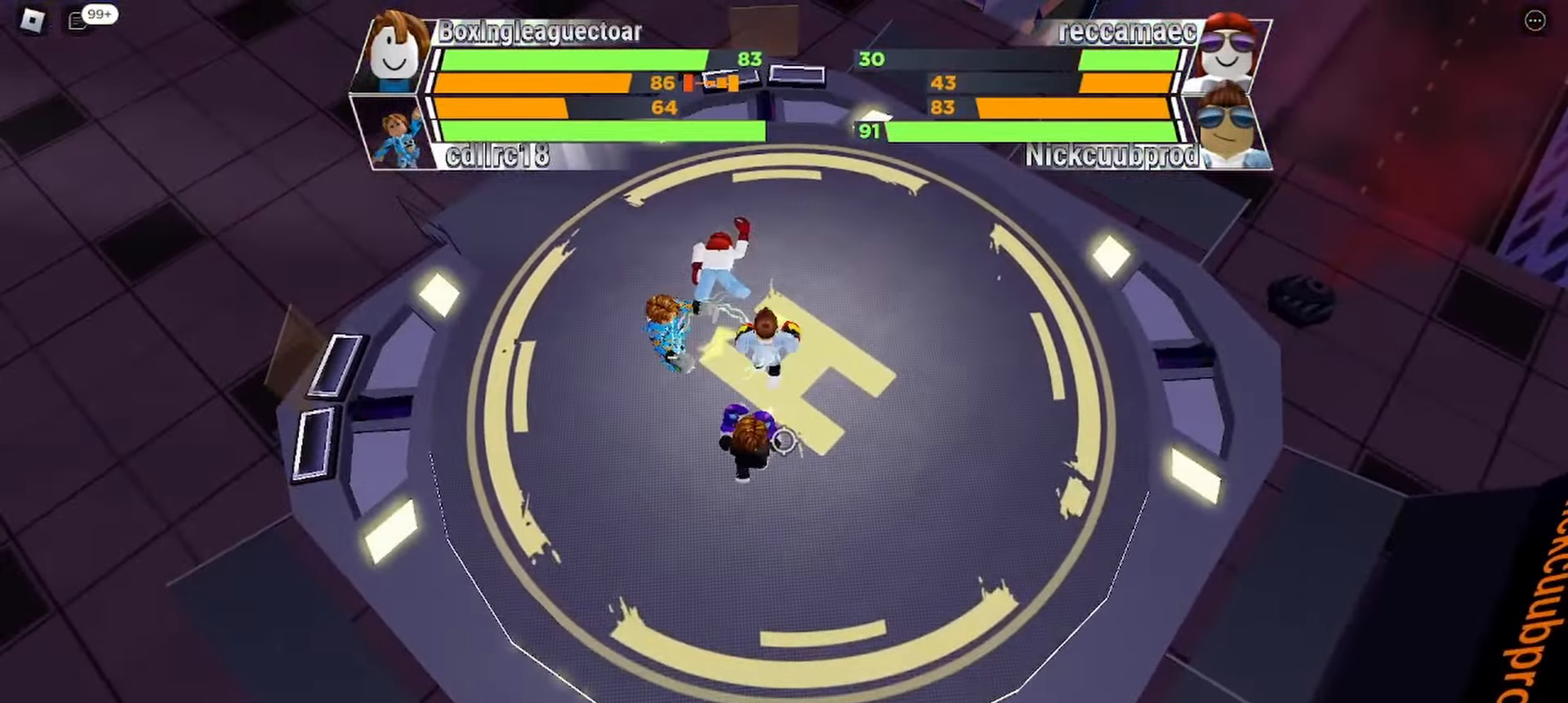
{"keys": ["space"], "events": []}
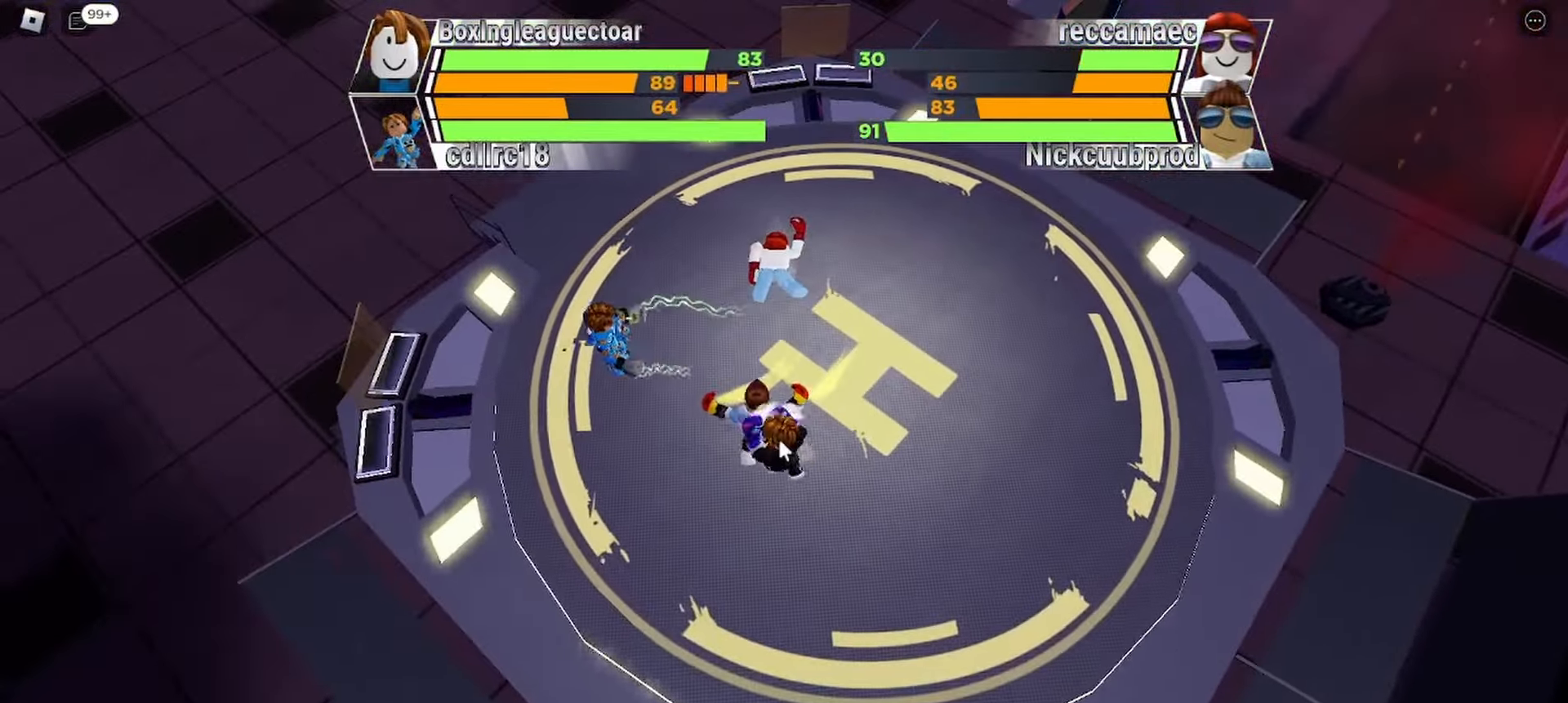
{"keys": [], "events": [[100, "space", "up"]]}
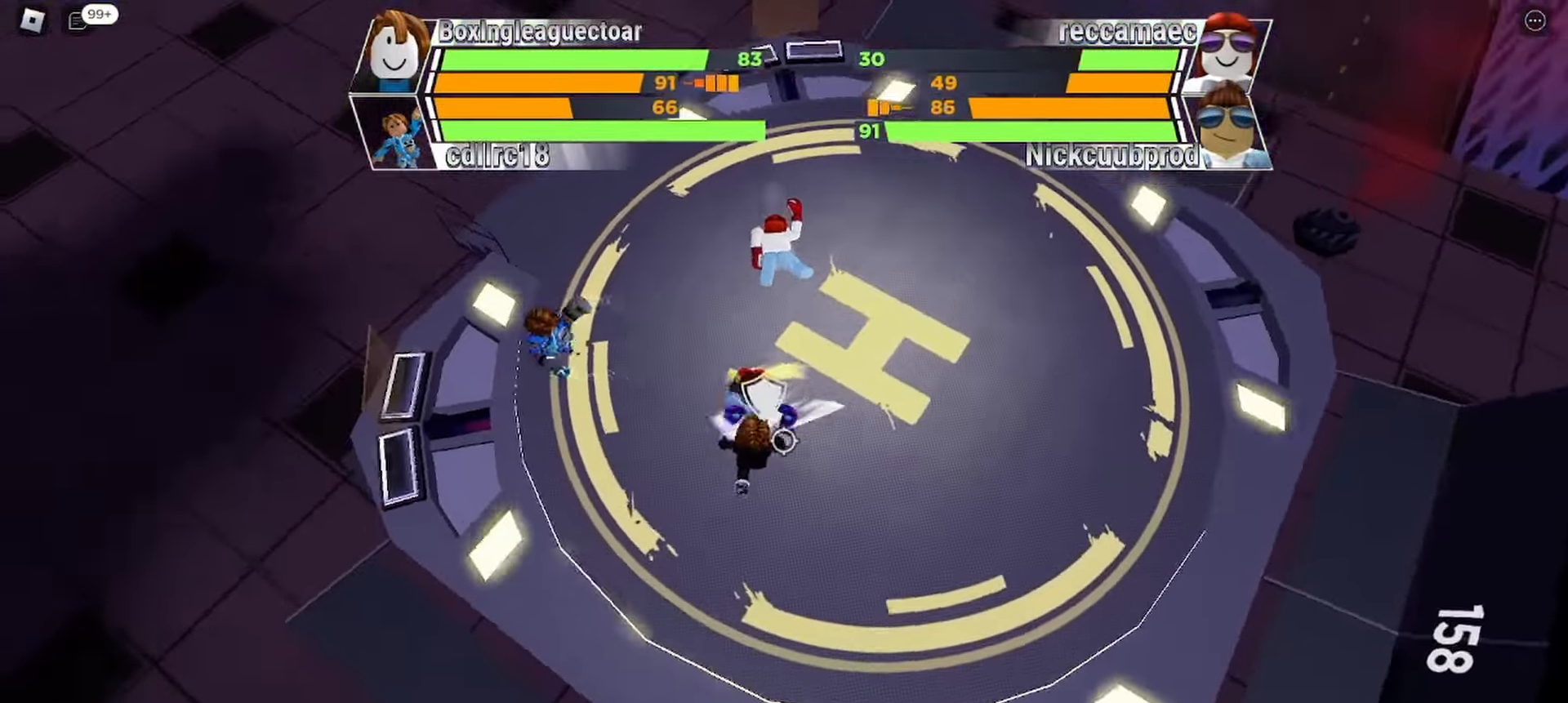
{"keys": [], "events": []}
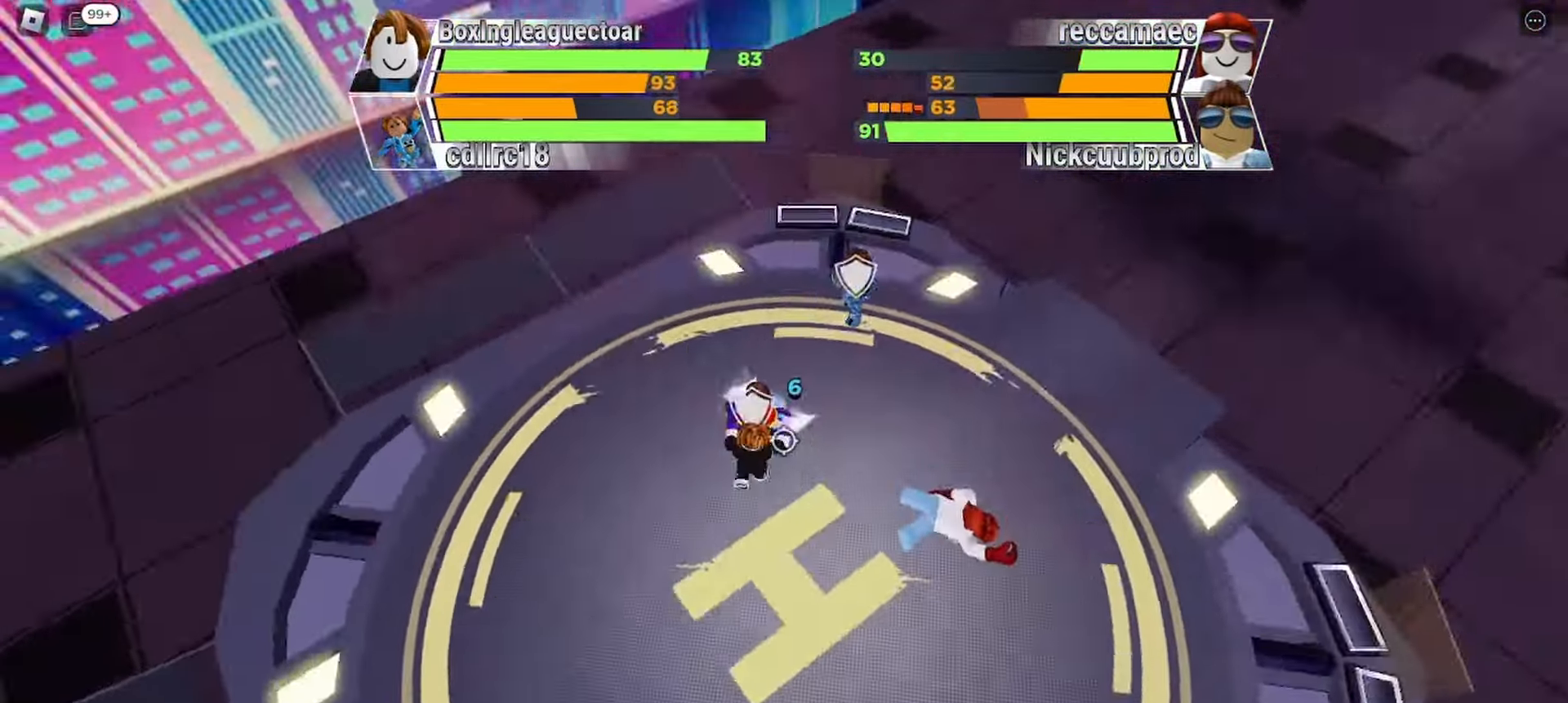
{"keys": [], "events": []}
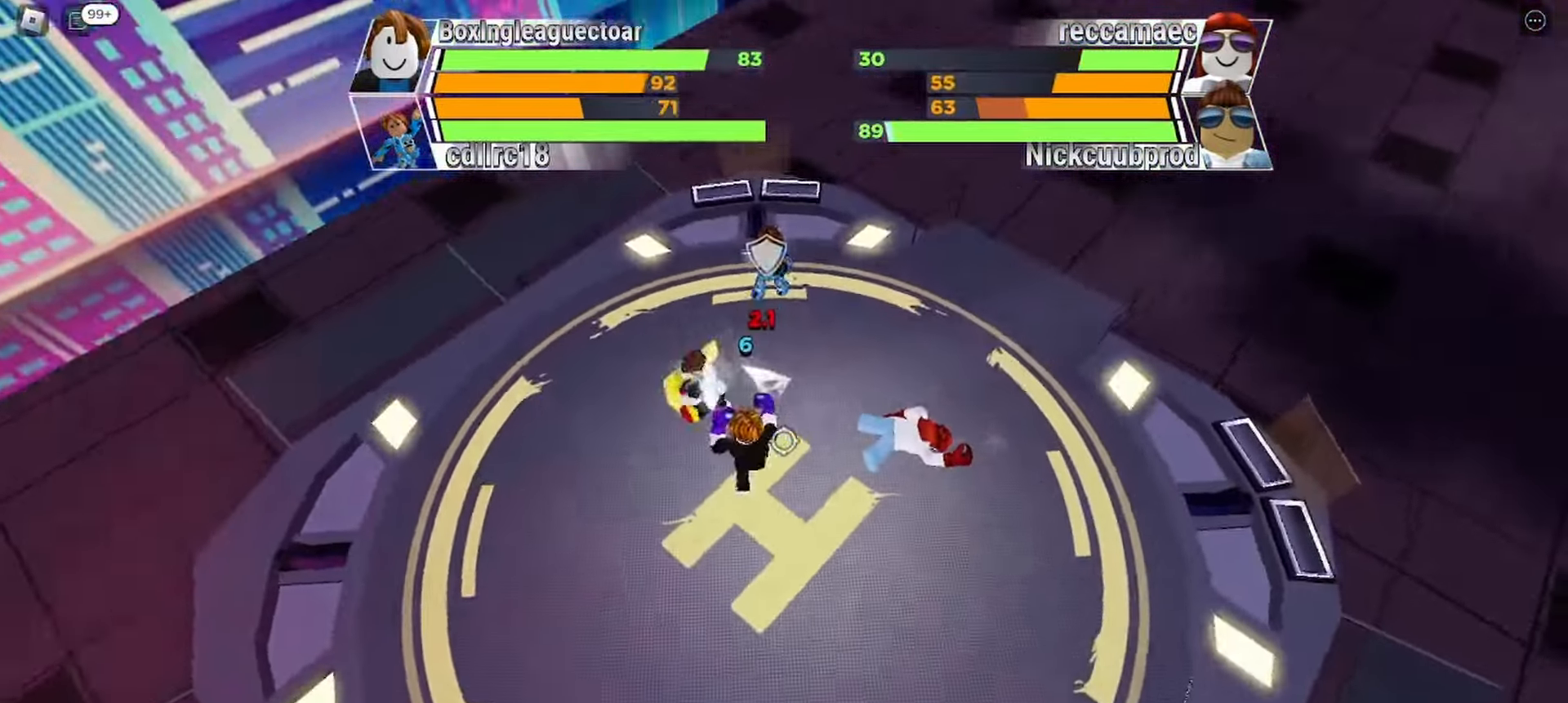
{"keys": [], "events": []}
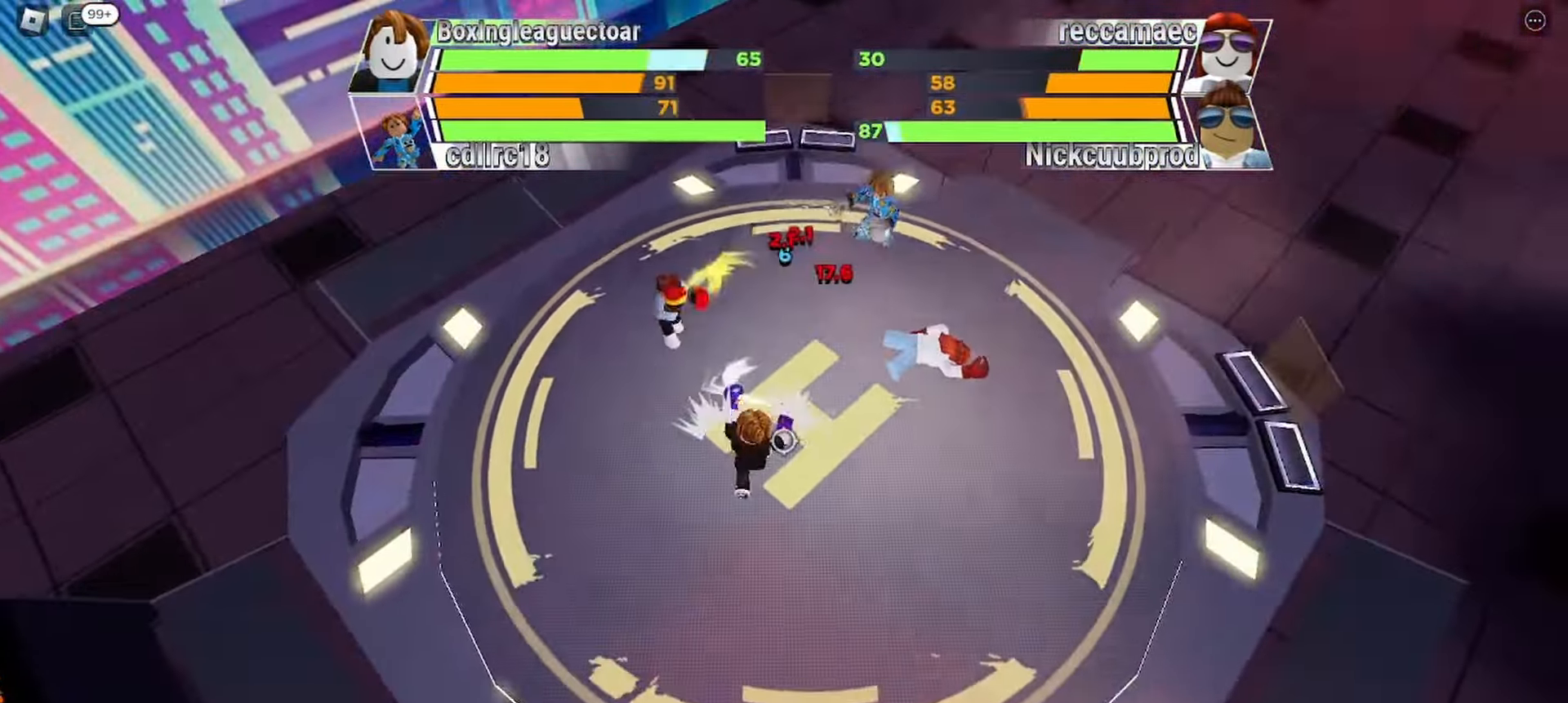
{"keys": [], "events": []}
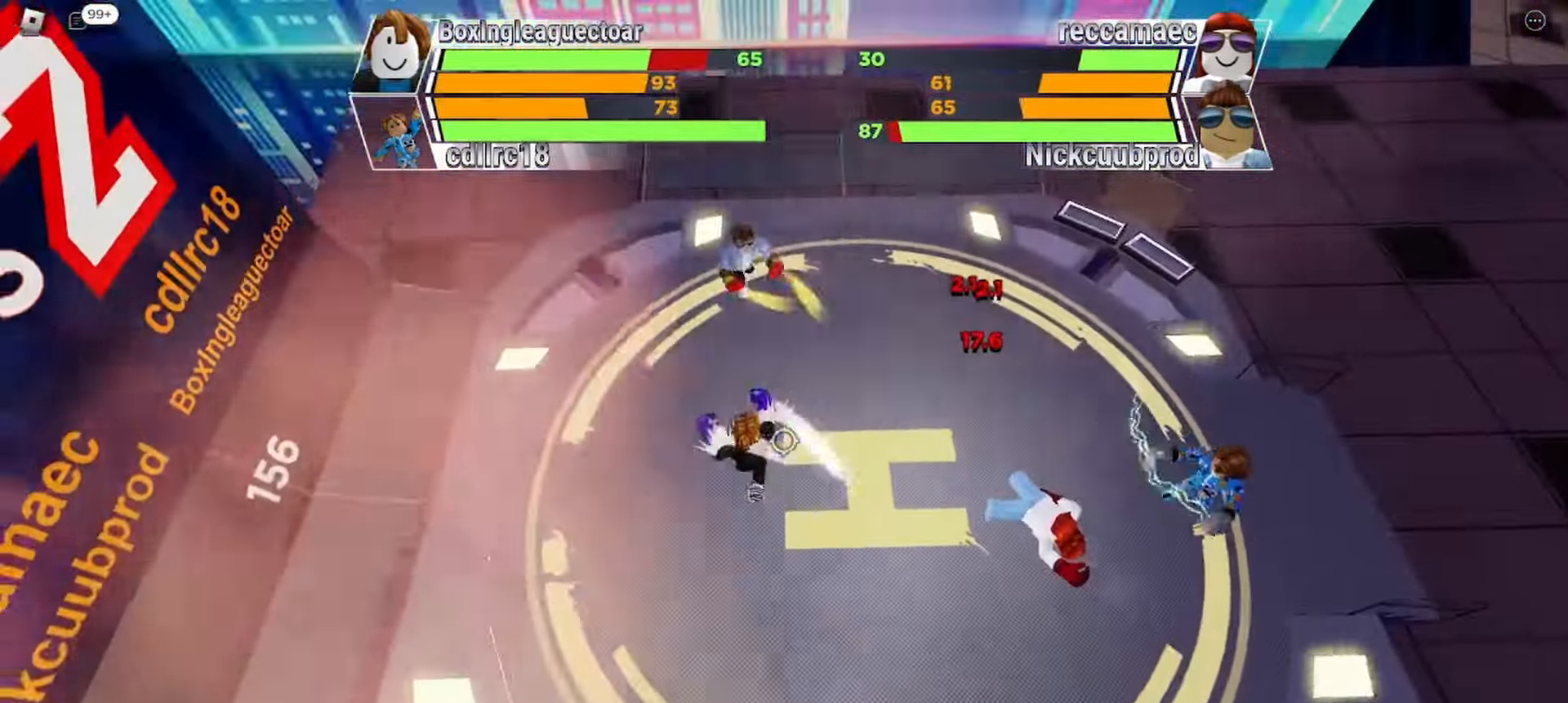
{"keys": [], "events": [[133, "space", "down"], [300, "space", "up"]]}
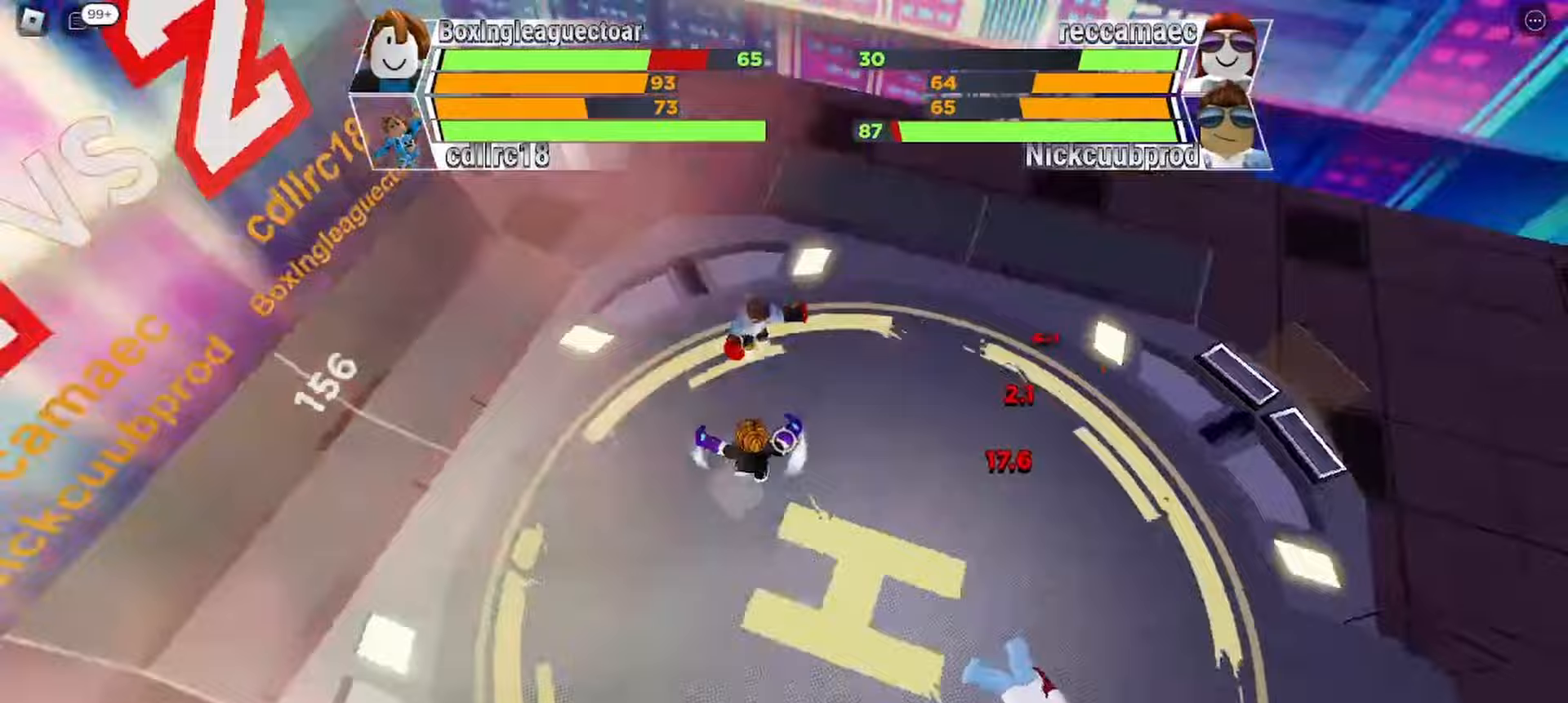
{"keys": [], "events": []}
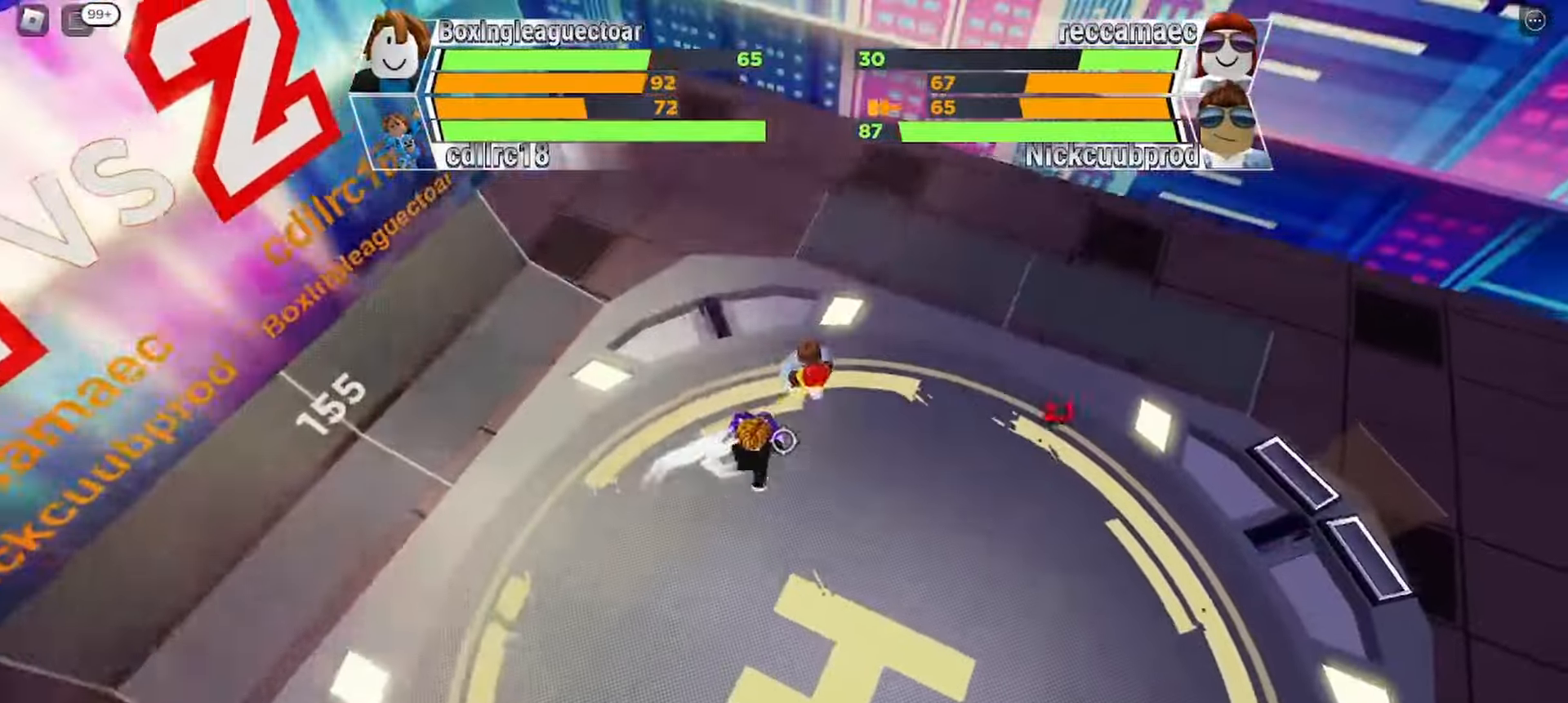
{"keys": [], "events": []}
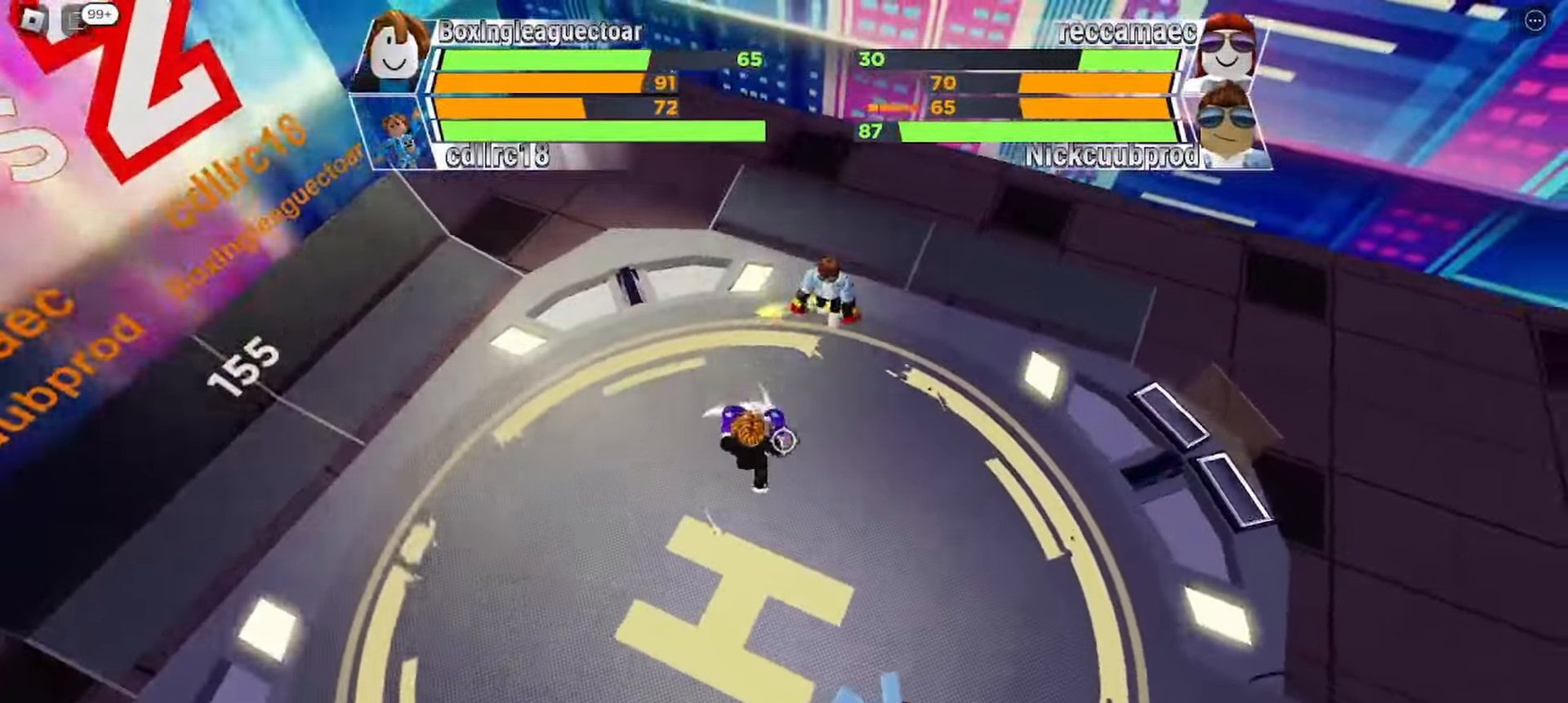
{"keys": ["space"], "events": [[267, "space", "down"]]}
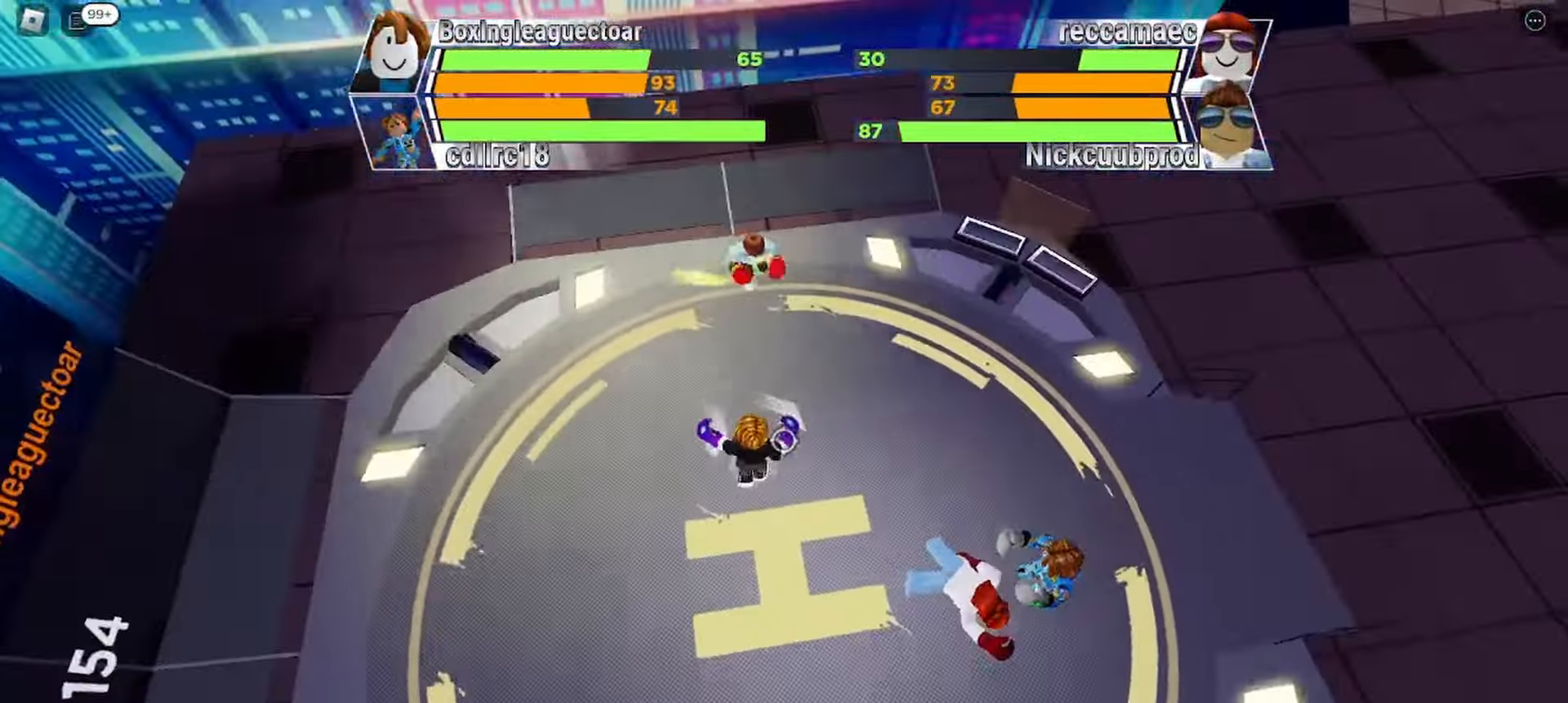
{"keys": []}
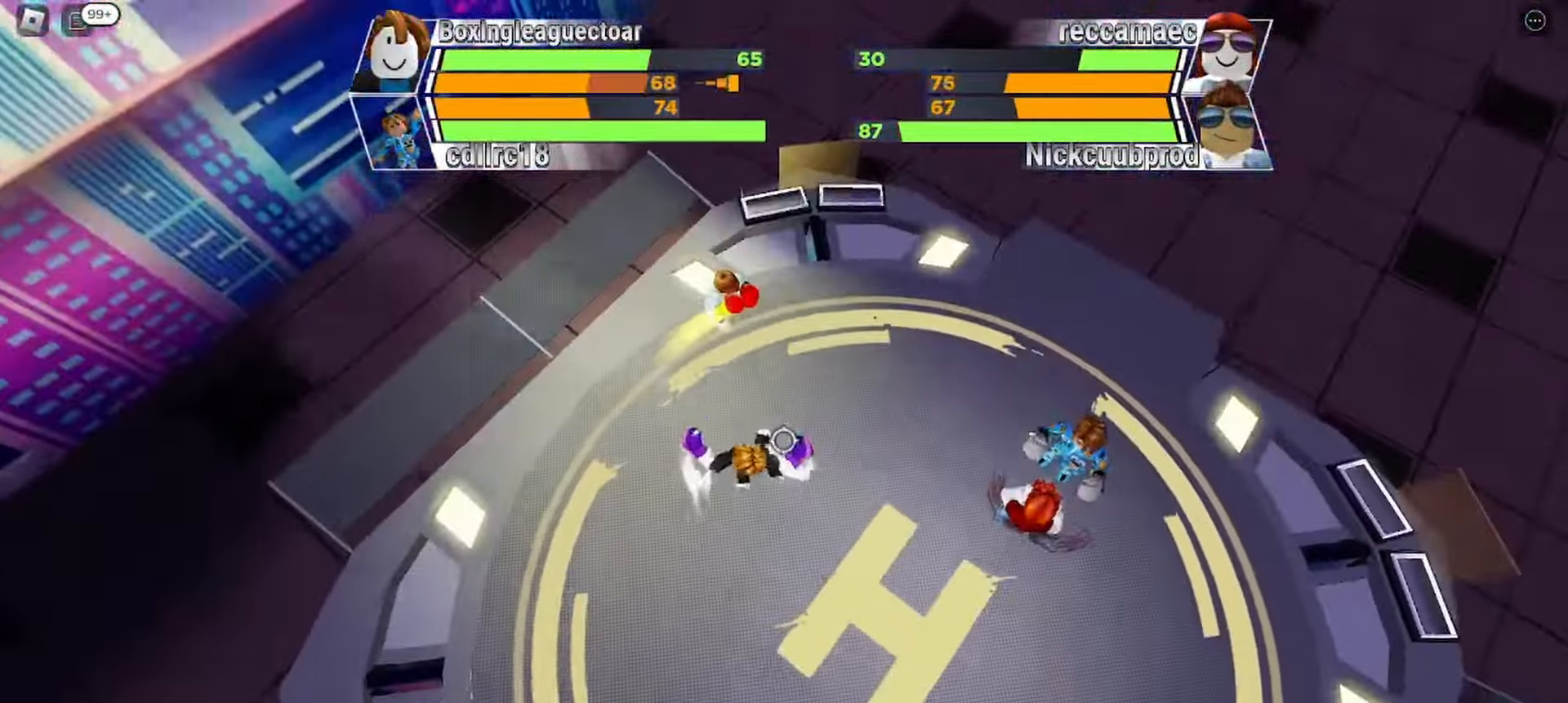
{"keys": [], "events": []}